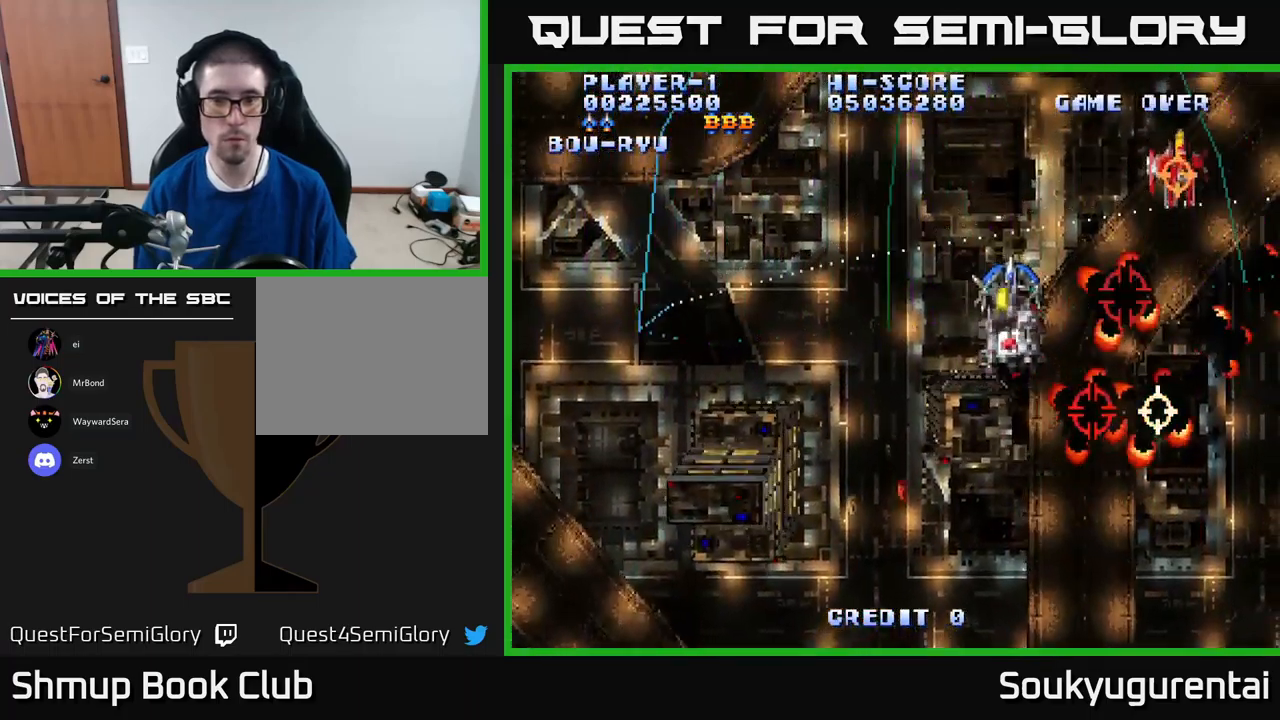
Gameplay with a controller (Xbox layout); each line is a JSON object with the inputs held at the frame after it (dt_ms = milliseconds from this image to that frame). "events" lists button and stick changes between this image and that frame as [ms after this image, input, new state], when the widget could be followed in between.
{"dt_ms": 500, "buttons": ["A", "DPAD_UP", "DPAD_LEFT"], "left_stick": "center", "right_stick": "center", "events": [[317, "DPAD_DOWN", "up"], [400, "DPAD_RIGHT", "up"], [400, "DPAD_UP", "down"], [500, "DPAD_LEFT", "down"]]}
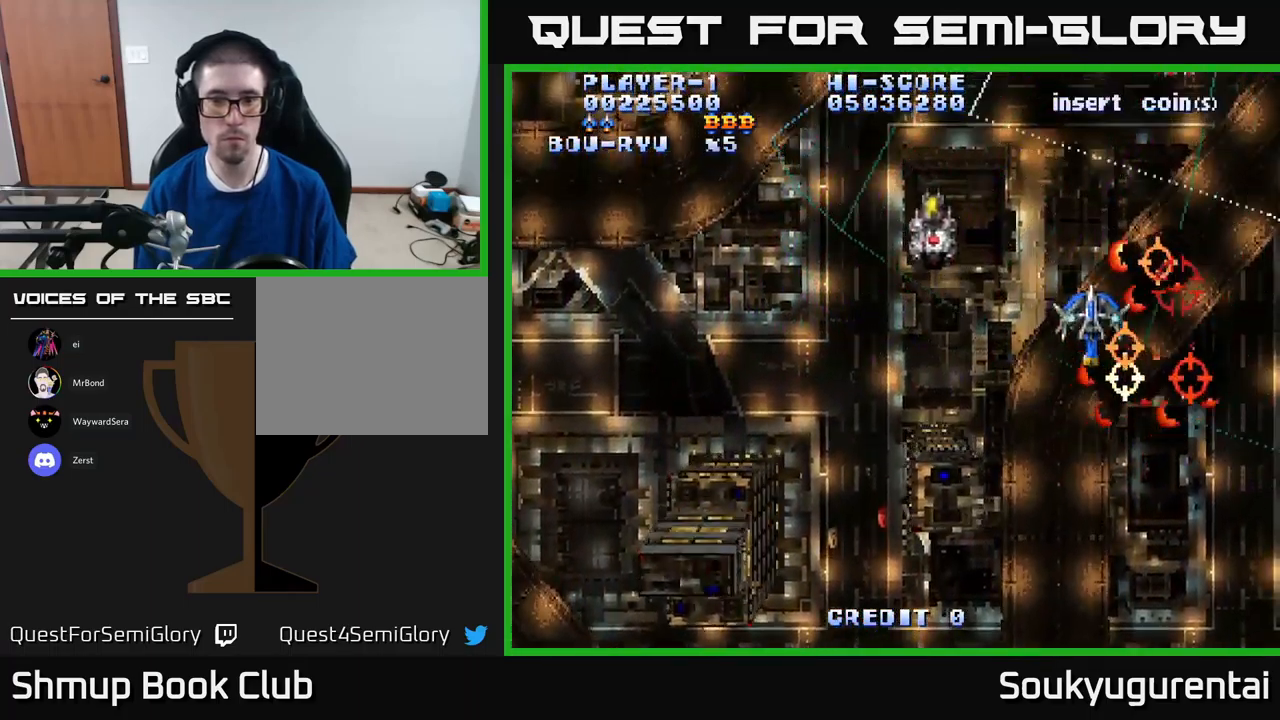
{"dt_ms": 500, "buttons": ["A", "DPAD_DOWN"], "left_stick": "center", "right_stick": "center", "events": [[117, "A", "up"], [134, "DPAD_UP", "up"], [200, "A", "down"], [200, "DPAD_DOWN", "down"], [250, "DPAD_LEFT", "up"]]}
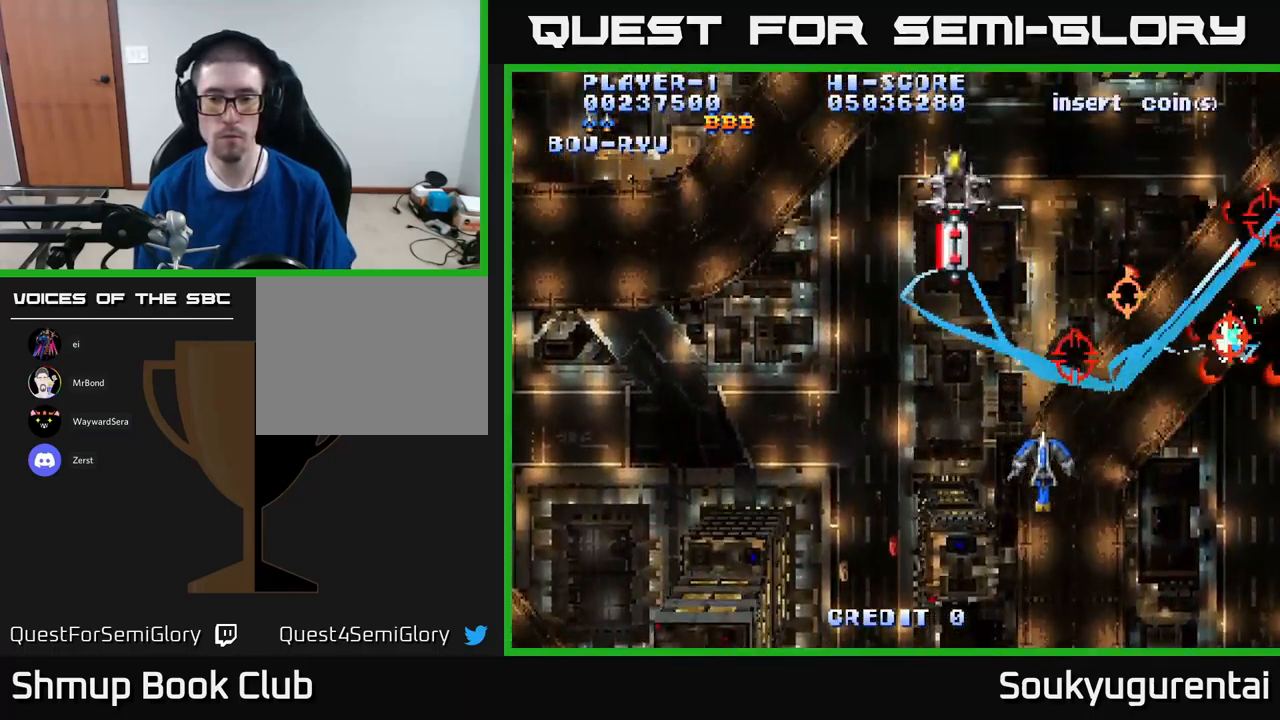
{"dt_ms": 500, "buttons": ["A", "DPAD_LEFT"], "left_stick": "center", "right_stick": "center", "events": [[217, "DPAD_DOWN", "up"], [317, "DPAD_LEFT", "down"]]}
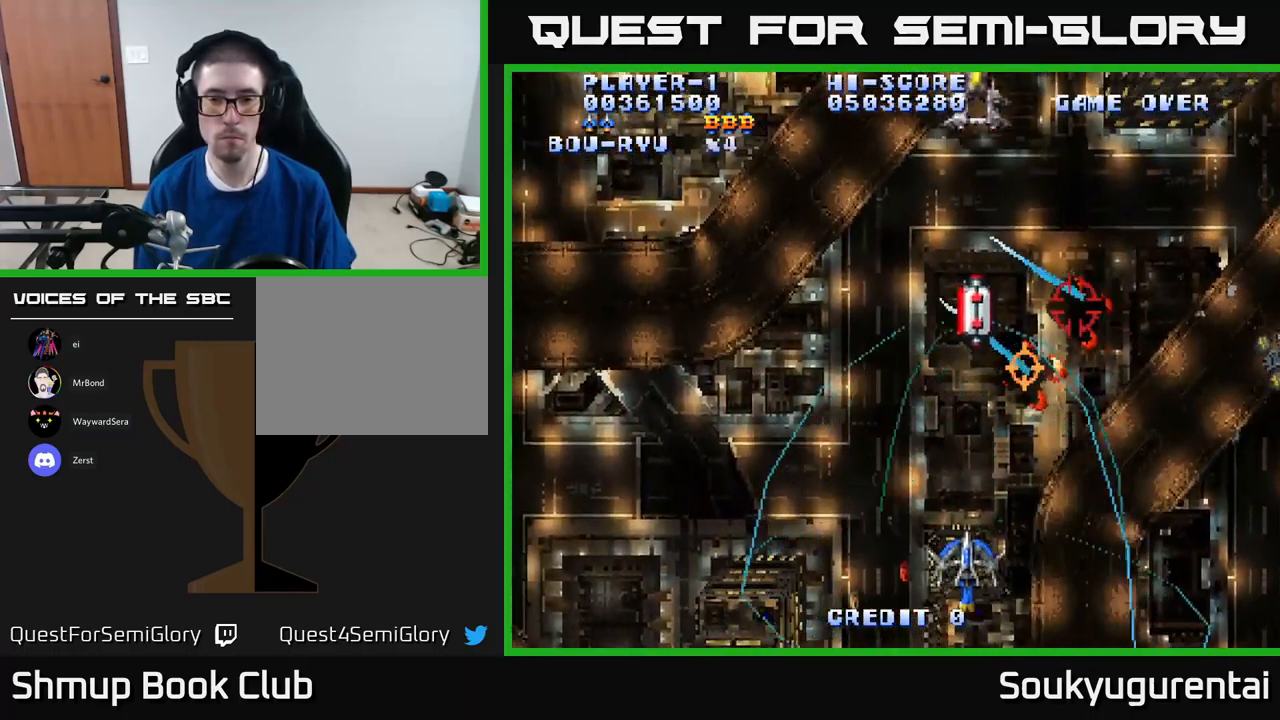
{"dt_ms": 500, "buttons": ["A", "DPAD_UP", "DPAD_LEFT"], "left_stick": "center", "right_stick": "center", "events": [[117, "DPAD_UP", "down"], [250, "DPAD_LEFT", "up"], [317, "A", "up"], [400, "A", "down"], [467, "DPAD_LEFT", "down"]]}
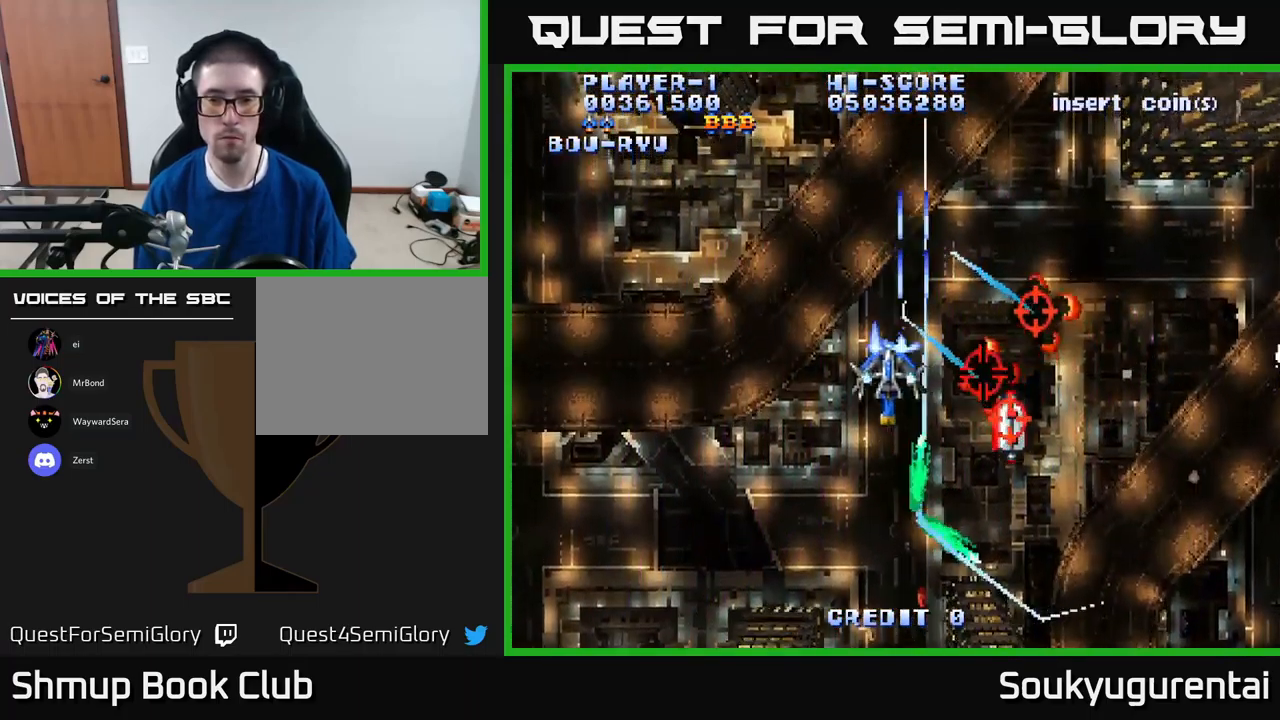
{"dt_ms": 500, "buttons": ["A"], "left_stick": "center", "right_stick": "center", "events": [[17, "DPAD_UP", "up"], [183, "DPAD_LEFT", "up"]]}
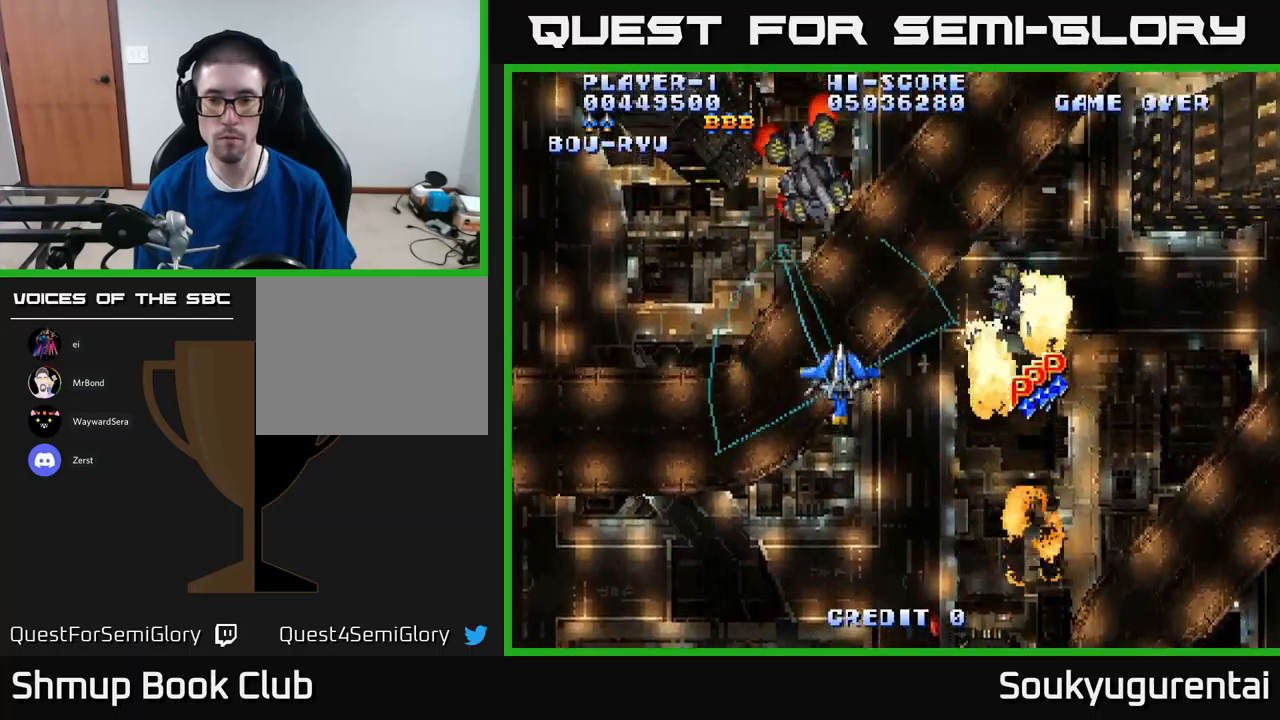
{"dt_ms": 500, "buttons": ["A", "DPAD_DOWN", "DPAD_RIGHT"], "left_stick": "center", "right_stick": "center", "events": [[350, "DPAD_LEFT", "down"], [416, "A", "up"], [416, "DPAD_DOWN", "down"], [466, "DPAD_LEFT", "up"], [483, "A", "down"], [500, "DPAD_RIGHT", "down"]]}
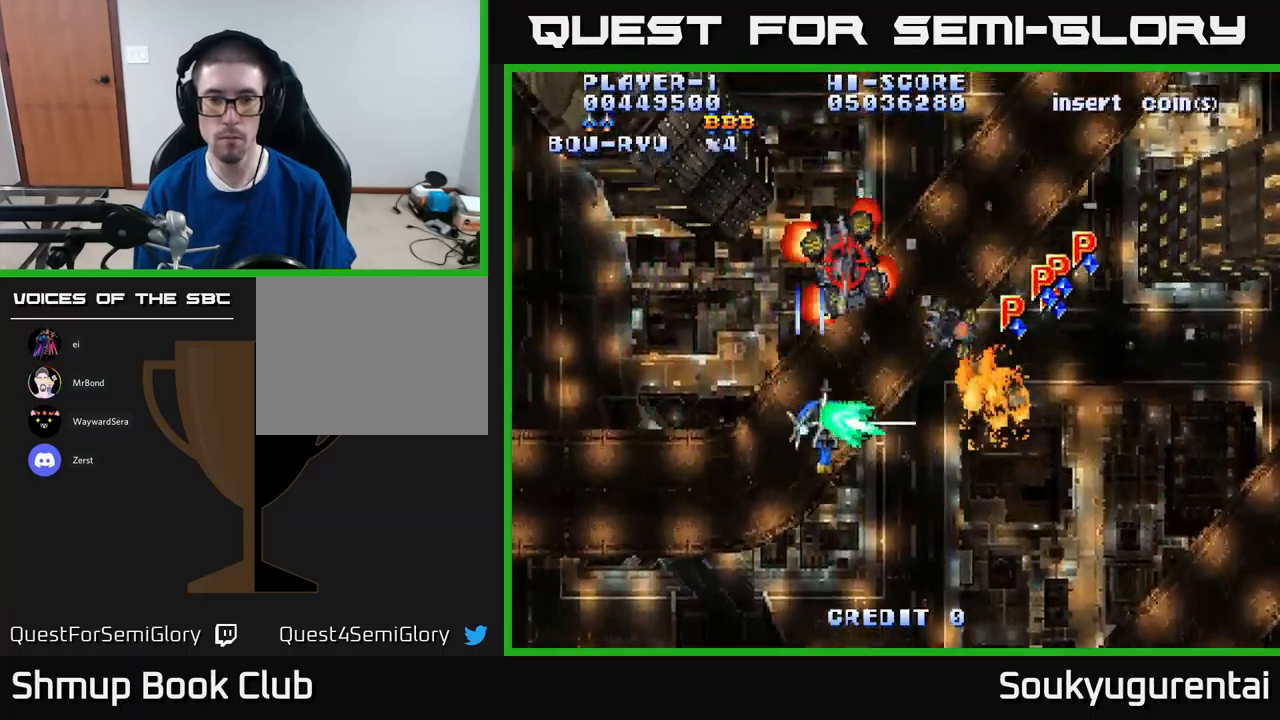
{"dt_ms": 500, "buttons": ["A", "DPAD_RIGHT"], "left_stick": "center", "right_stick": "center", "events": [[466, "DPAD_DOWN", "up"]]}
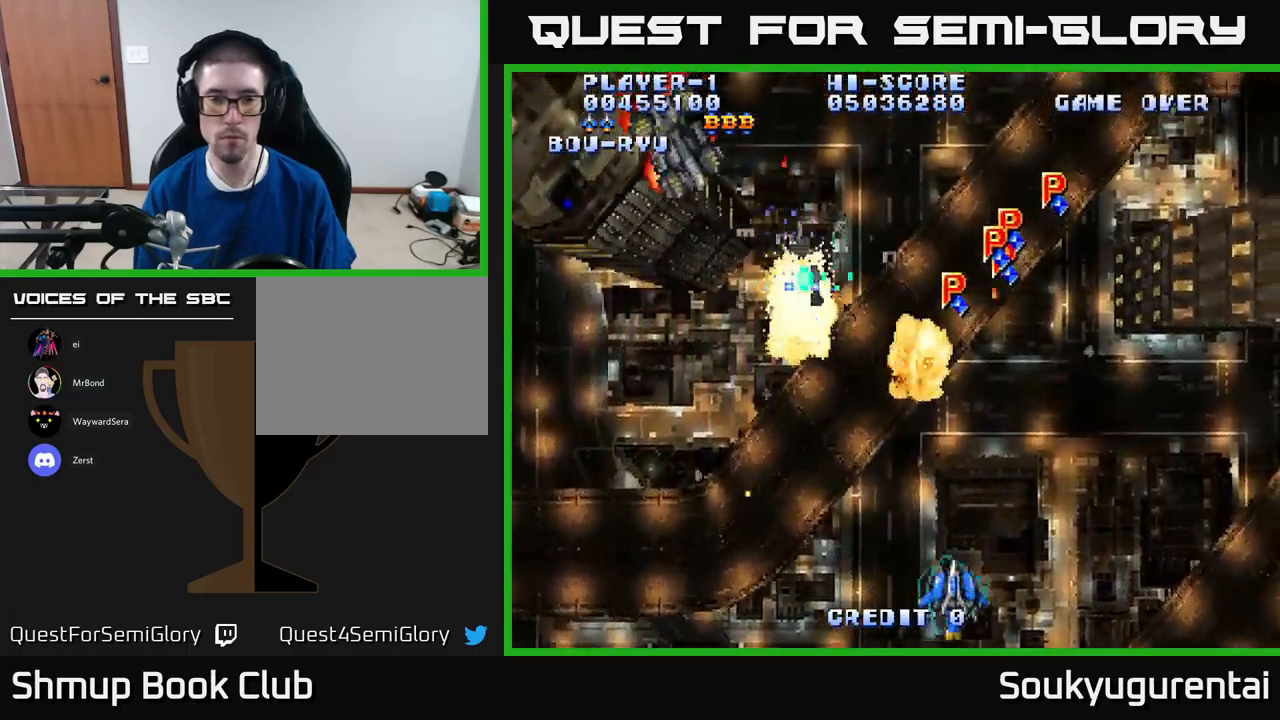
{"dt_ms": 500, "buttons": ["A", "DPAD_UP"], "left_stick": "center", "right_stick": "center", "events": [[83, "DPAD_RIGHT", "up"], [233, "DPAD_LEFT", "down"], [300, "DPAD_UP", "down"], [500, "DPAD_LEFT", "up"]]}
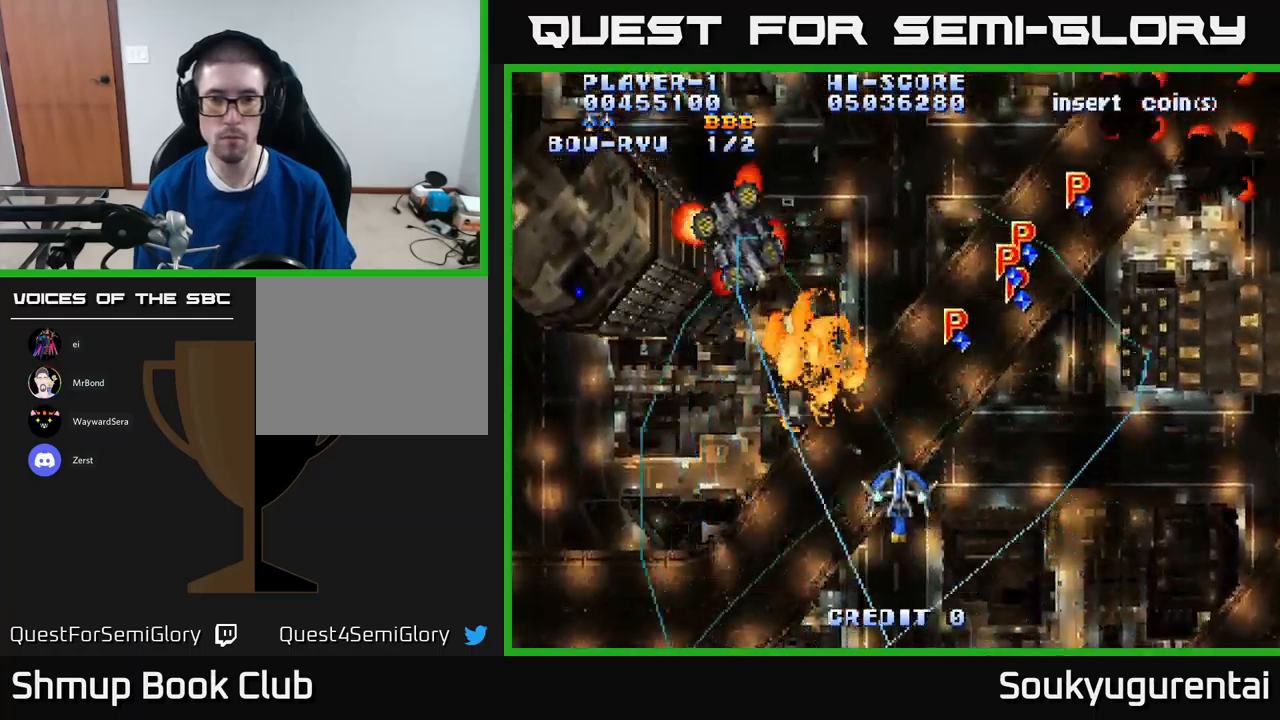
{"dt_ms": 500, "buttons": ["A", "DPAD_RIGHT"], "left_stick": "center", "right_stick": "center", "events": [[83, "DPAD_RIGHT", "down"], [100, "DPAD_UP", "up"]]}
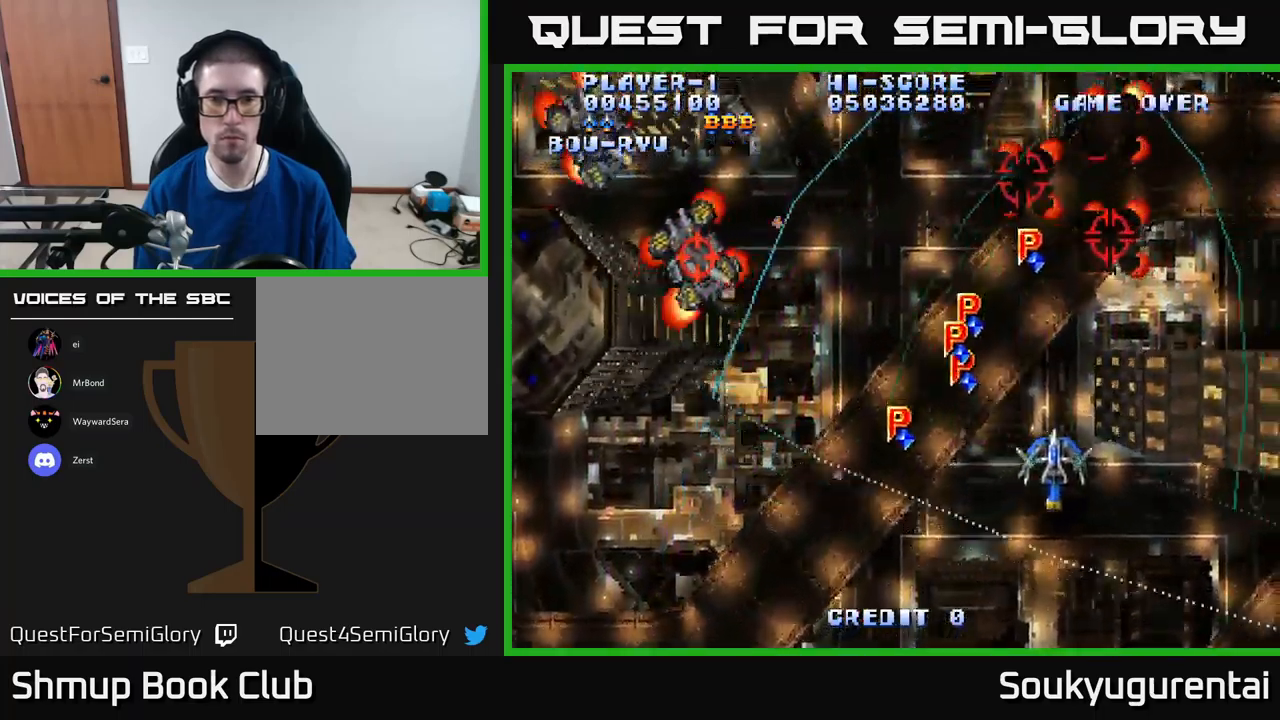
{"dt_ms": 500, "buttons": ["A", "DPAD_UP", "DPAD_LEFT"], "left_stick": "center", "right_stick": "center", "events": [[166, "DPAD_RIGHT", "up"], [166, "DPAD_UP", "down"], [266, "DPAD_RIGHT", "down"], [350, "DPAD_RIGHT", "up"], [400, "DPAD_LEFT", "down"]]}
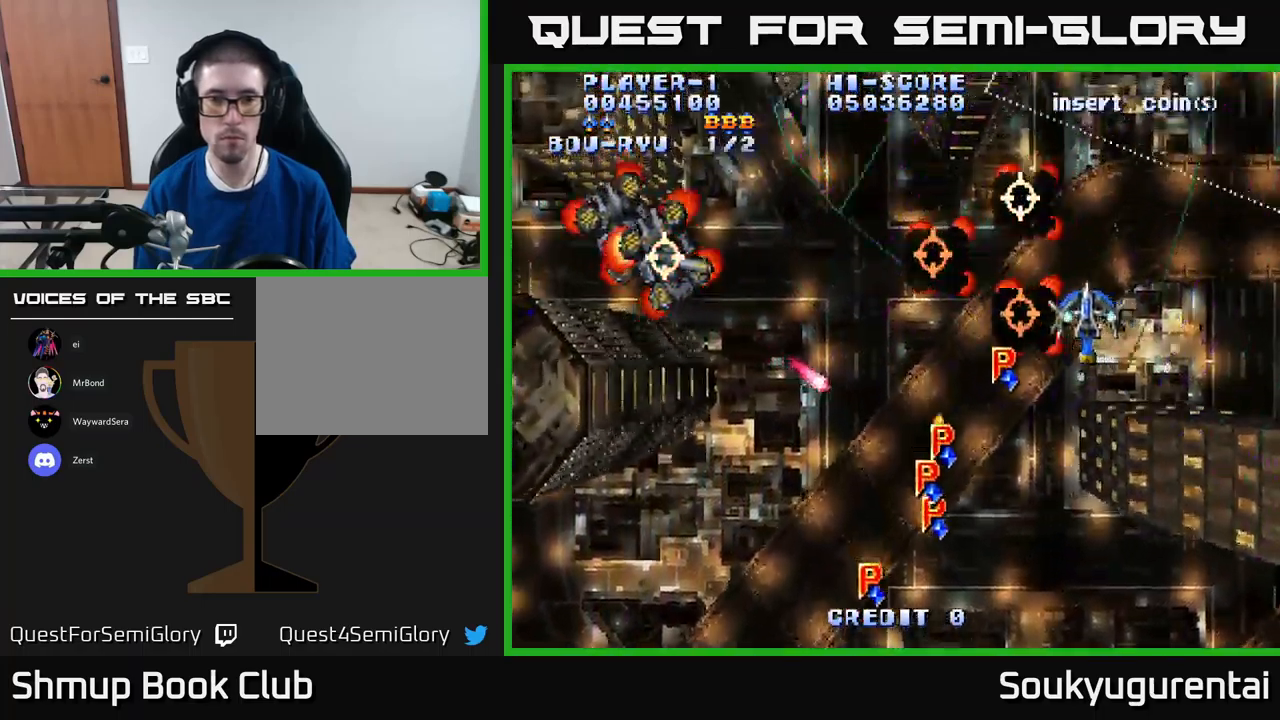
{"dt_ms": 500, "buttons": ["A"], "left_stick": "center", "right_stick": "center", "events": [[16, "DPAD_UP", "up"], [466, "DPAD_LEFT", "up"]]}
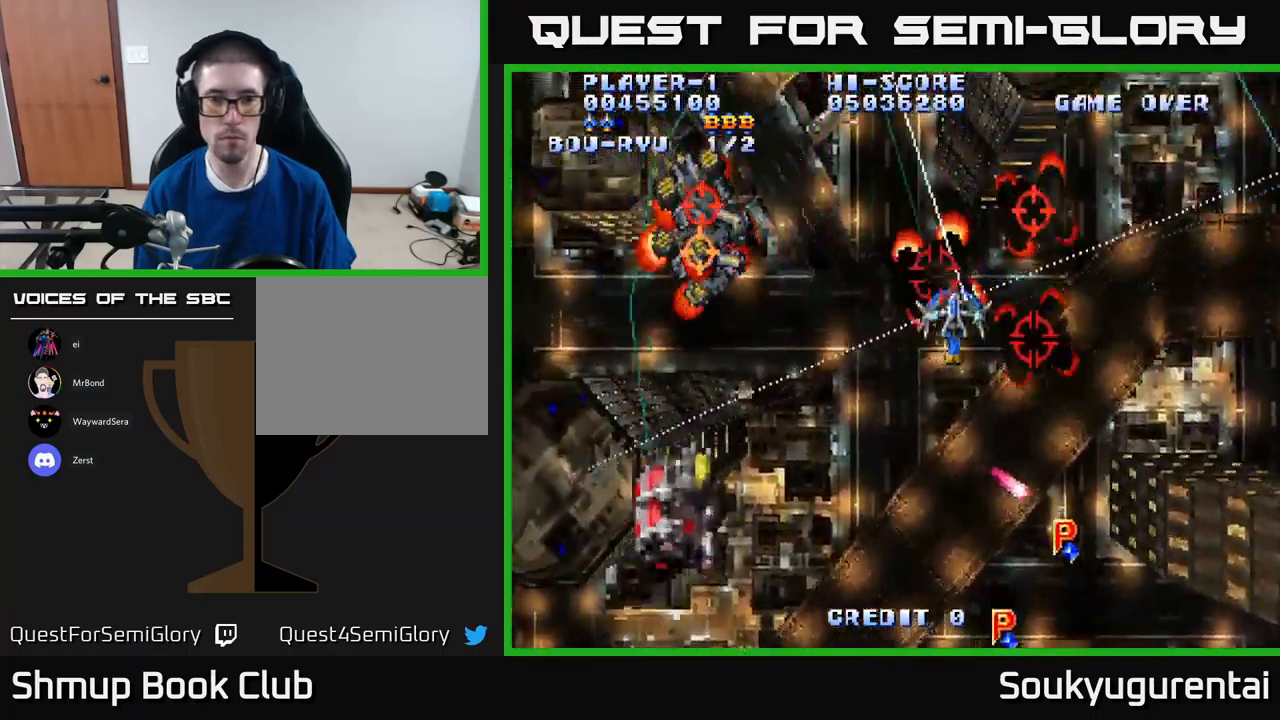
{"dt_ms": 500, "buttons": ["DPAD_DOWN", "DPAD_RIGHT"], "left_stick": "center", "right_stick": "center", "events": [[16, "DPAD_RIGHT", "down"], [16, "DPAD_UP", "down"], [266, "DPAD_RIGHT", "up"], [366, "DPAD_LEFT", "down"], [433, "DPAD_UP", "up"], [466, "A", "up"], [466, "DPAD_DOWN", "down"], [466, "DPAD_LEFT", "up"], [483, "DPAD_RIGHT", "down"]]}
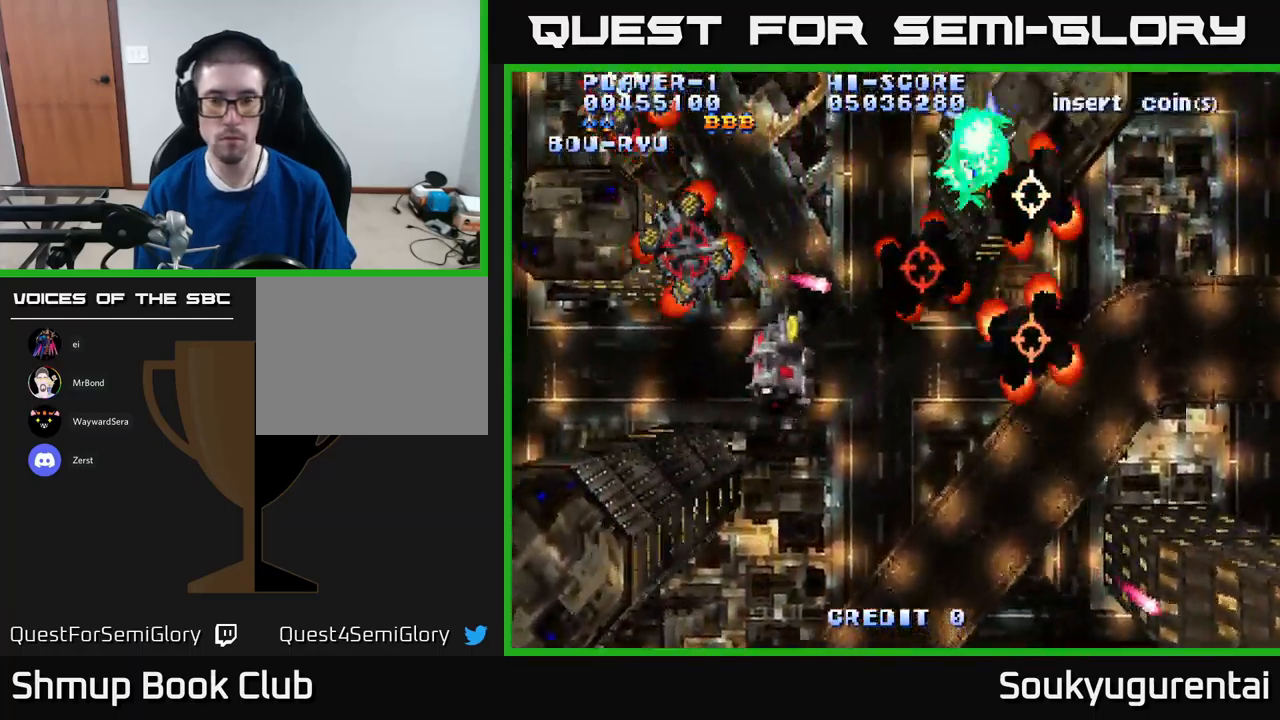
{"dt_ms": 500, "buttons": ["A", "DPAD_DOWN"], "left_stick": "center", "right_stick": "center", "events": [[16, "A", "down"], [183, "DPAD_RIGHT", "up"], [233, "DPAD_RIGHT", "down"], [416, "DPAD_RIGHT", "up"]]}
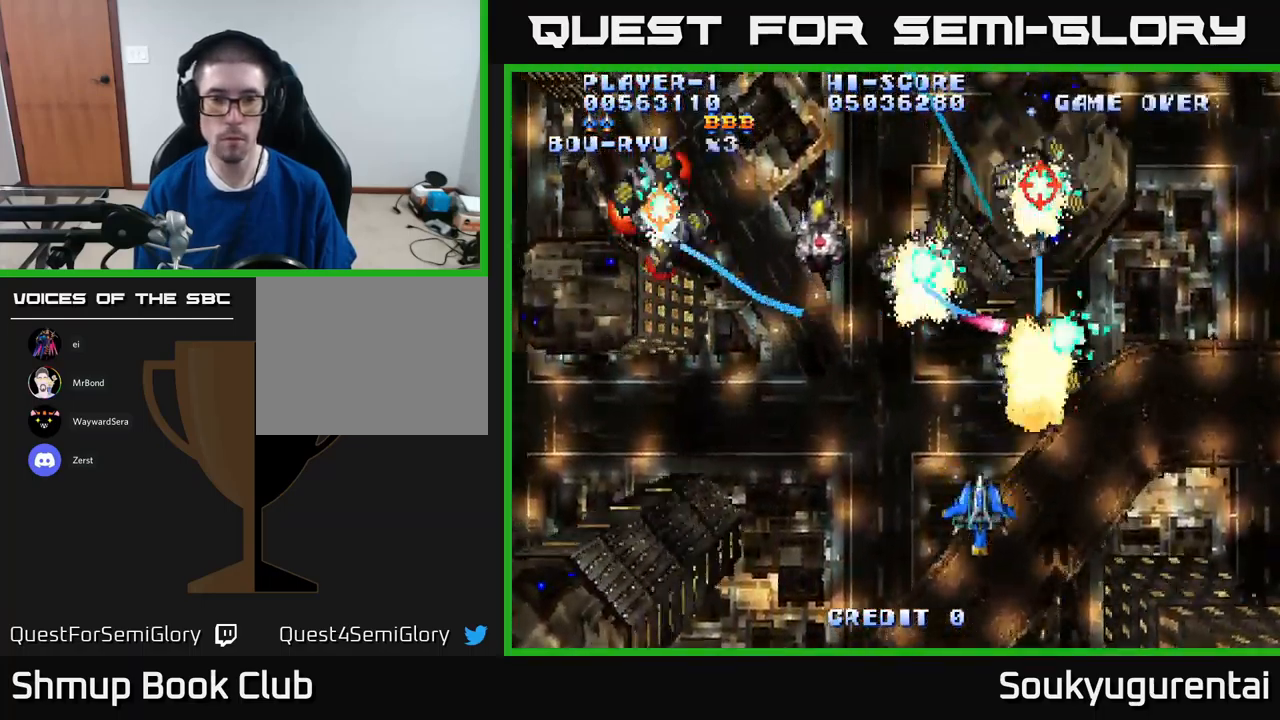
{"dt_ms": 650, "buttons": ["A", "DPAD_UP"], "left_stick": "center", "right_stick": "center", "events": [[216, "DPAD_LEFT", "down"], [316, "DPAD_DOWN", "up"], [650, "DPAD_LEFT", "up"], [650, "DPAD_UP", "down"]]}
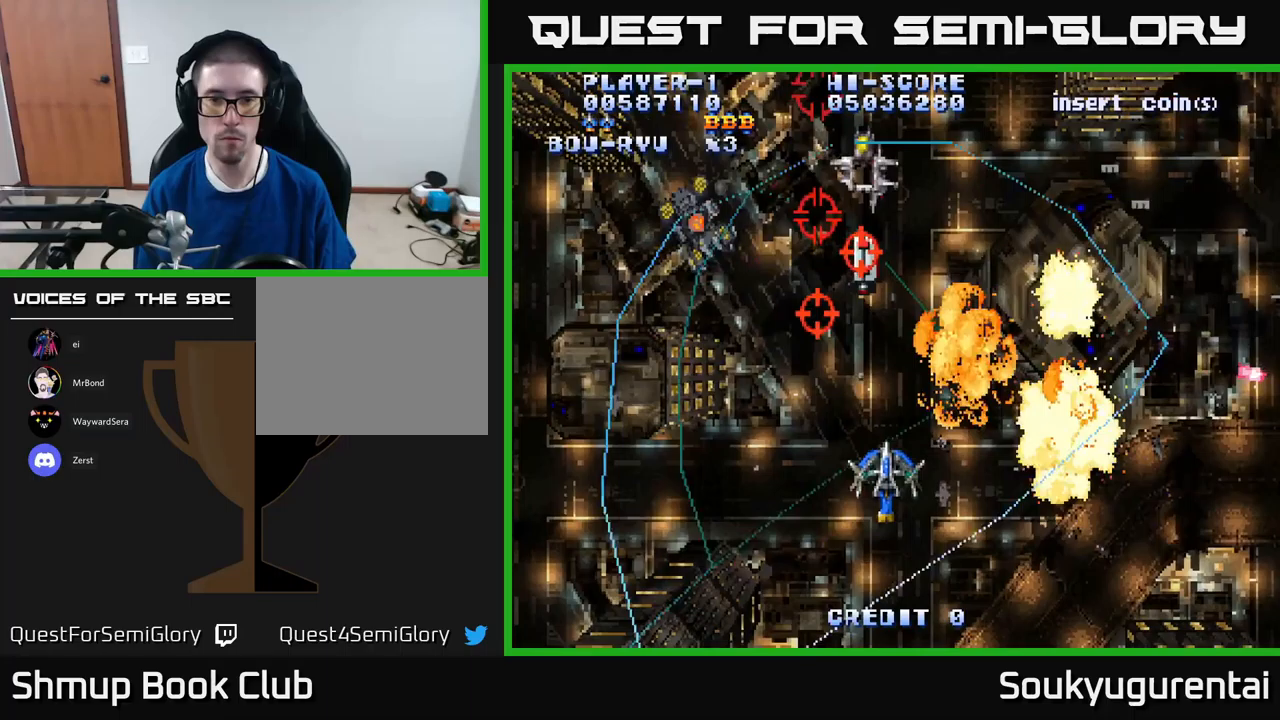
{"dt_ms": 350, "buttons": ["A", "DPAD_UP", "DPAD_RIGHT"], "left_stick": "center", "right_stick": "center", "events": [[17, "DPAD_RIGHT", "down"]]}
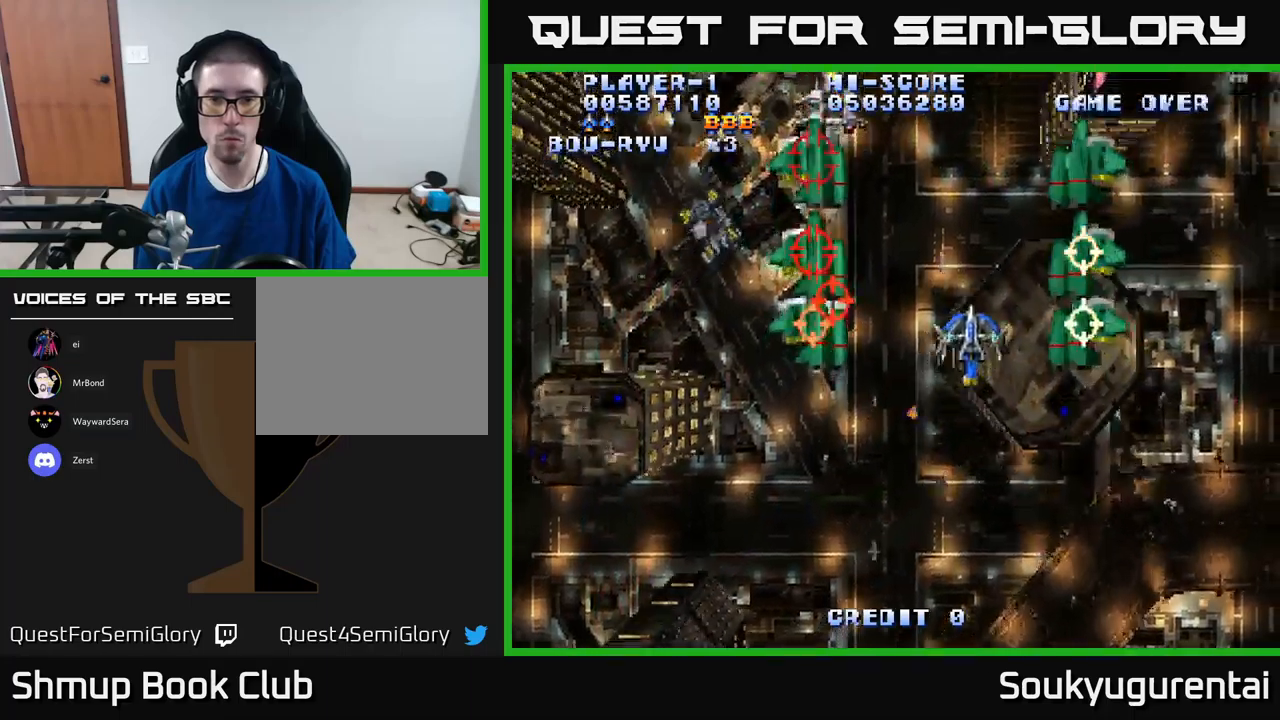
{"dt_ms": 500, "buttons": ["A", "DPAD_DOWN", "DPAD_LEFT"], "left_stick": "center", "right_stick": "center", "events": [[67, "DPAD_RIGHT", "up"], [167, "DPAD_LEFT", "down"], [217, "DPAD_UP", "up"], [267, "DPAD_DOWN", "down"], [267, "DPAD_LEFT", "up"], [483, "DPAD_LEFT", "down"]]}
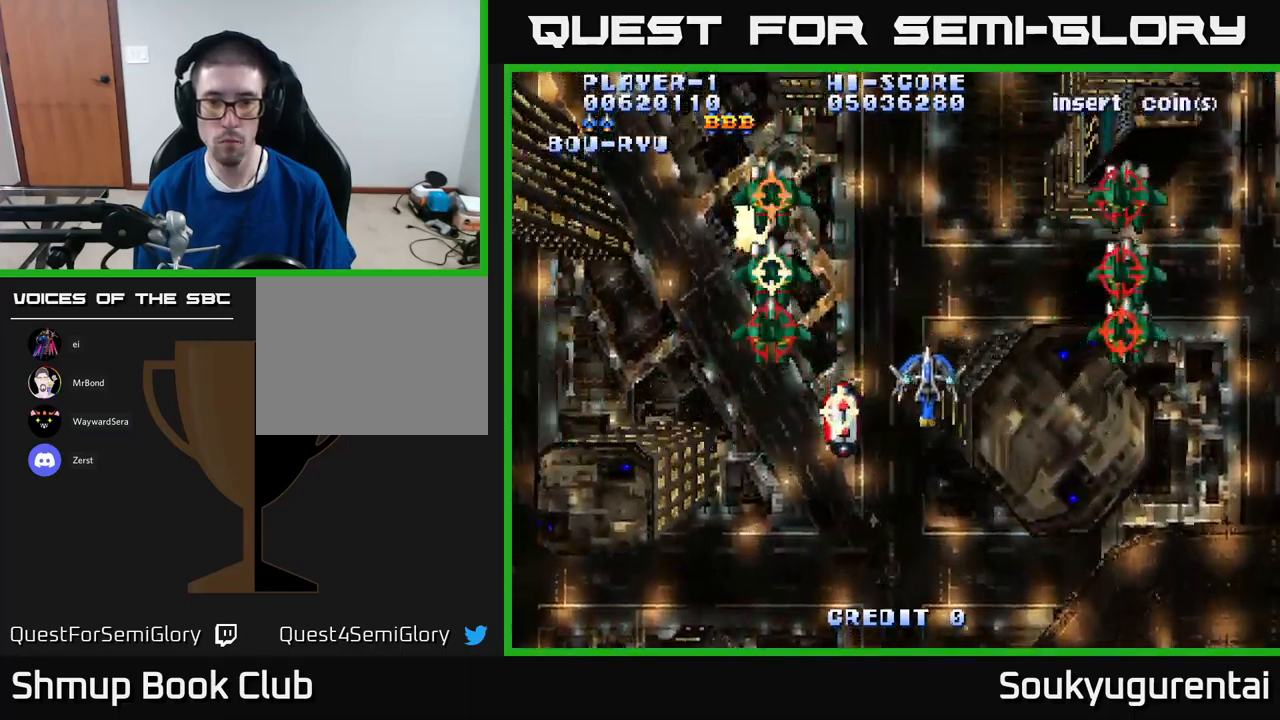
{"dt_ms": 500, "buttons": ["A"], "left_stick": "center", "right_stick": "center", "events": [[17, "A", "up"], [17, "DPAD_LEFT", "up"], [50, "A", "down"], [67, "DPAD_RIGHT", "down"], [433, "DPAD_DOWN", "up"], [433, "DPAD_RIGHT", "up"]]}
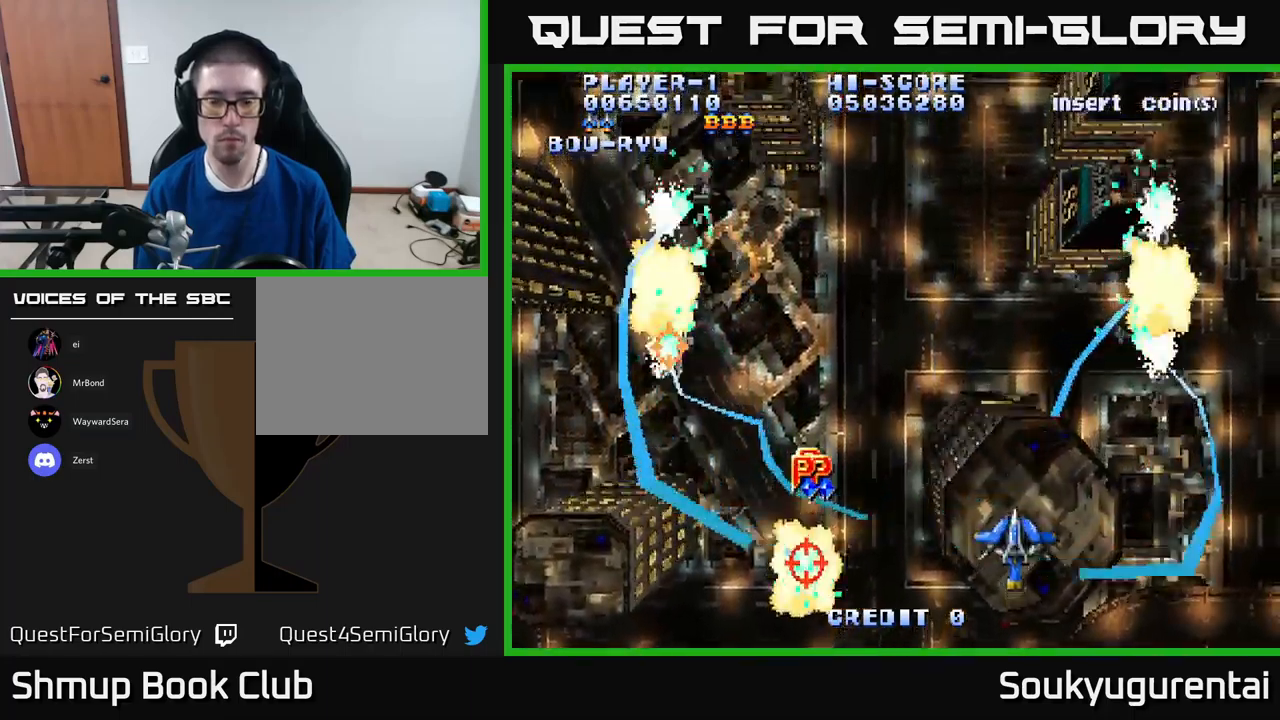
{"dt_ms": 500, "buttons": ["A", "DPAD_DOWN", "DPAD_RIGHT"], "left_stick": "center", "right_stick": "center", "events": [[233, "DPAD_LEFT", "down"], [233, "DPAD_UP", "down"], [383, "DPAD_UP", "up"], [433, "DPAD_DOWN", "down"], [433, "DPAD_LEFT", "up"], [483, "DPAD_RIGHT", "down"]]}
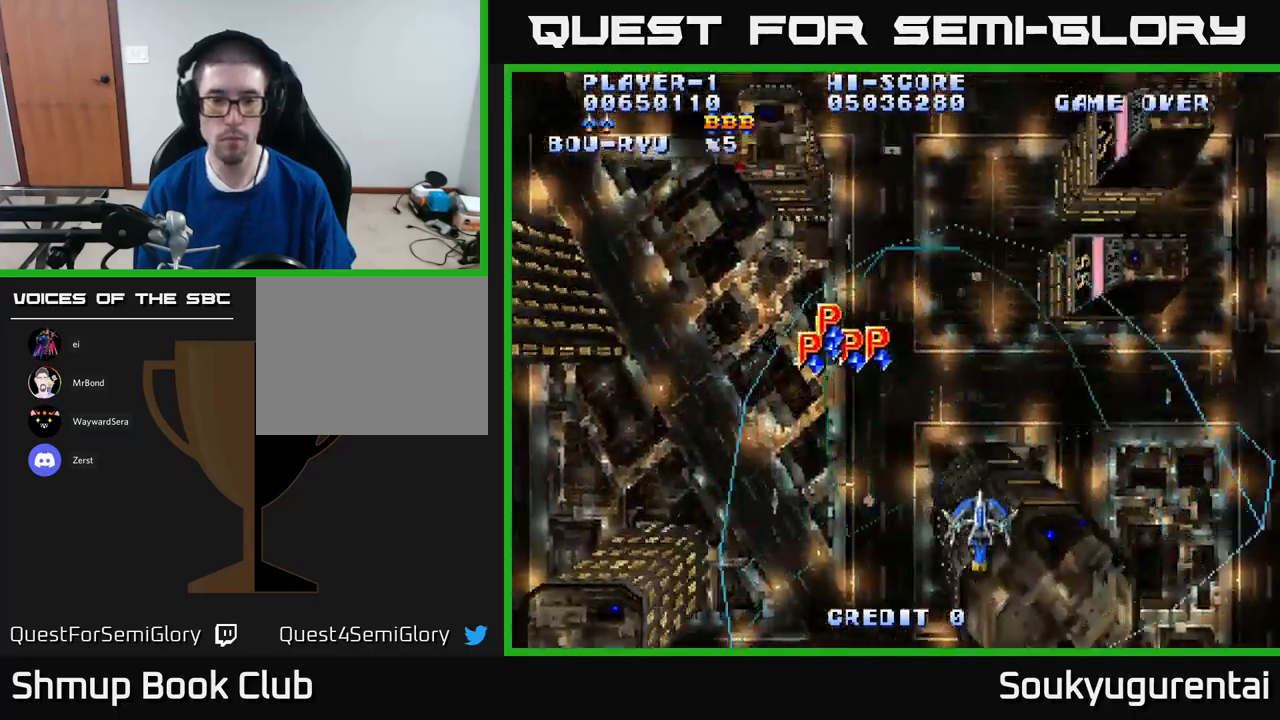
{"dt_ms": 500, "buttons": ["A"], "left_stick": "center", "right_stick": "center", "events": [[50, "DPAD_DOWN", "up"], [100, "DPAD_RIGHT", "up"]]}
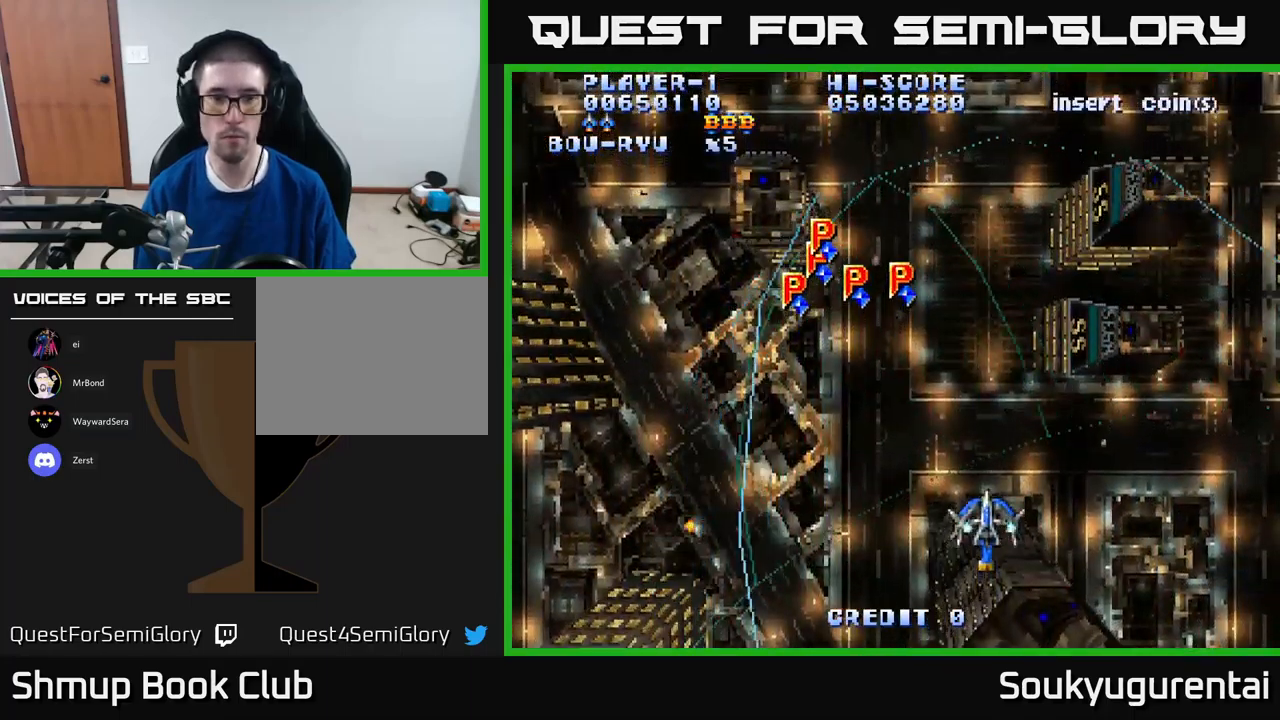
{"dt_ms": 500, "buttons": ["A", "DPAD_RIGHT"], "left_stick": "center", "right_stick": "center", "events": [[483, "DPAD_RIGHT", "down"]]}
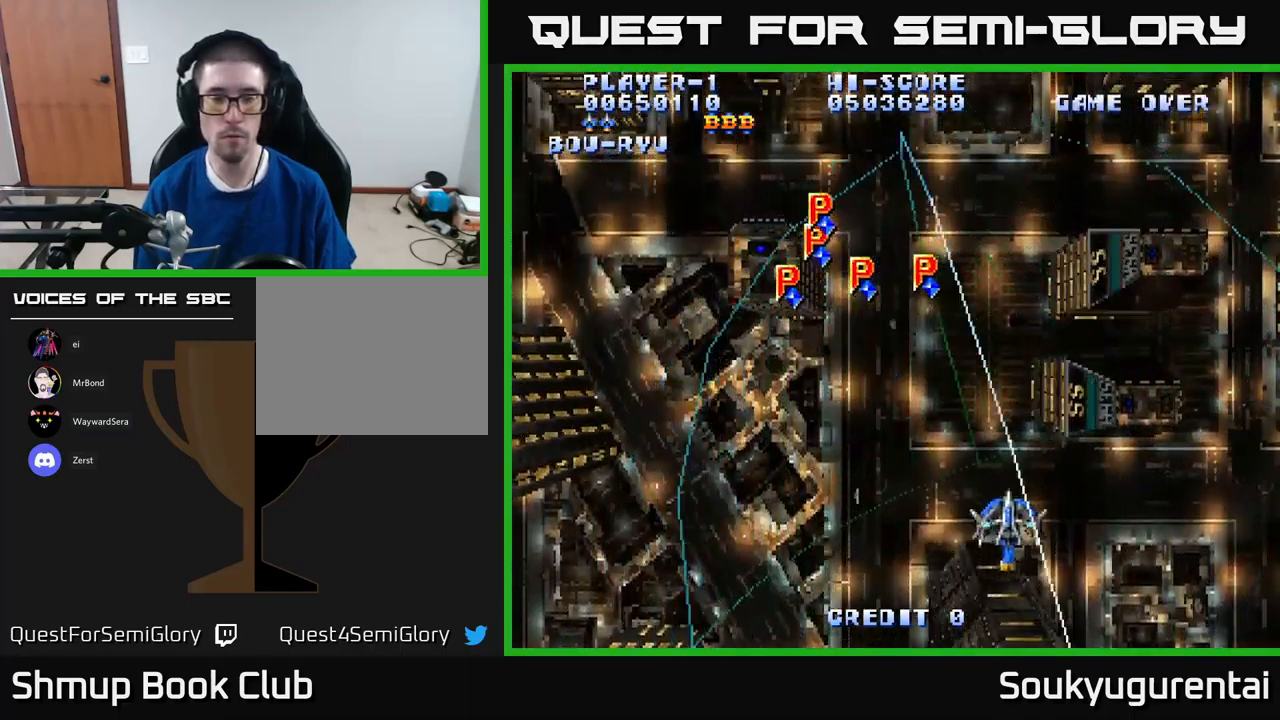
{"dt_ms": 500, "buttons": ["A", "DPAD_UP"], "left_stick": "center", "right_stick": "center", "events": [[300, "DPAD_UP", "down"], [317, "DPAD_RIGHT", "up"]]}
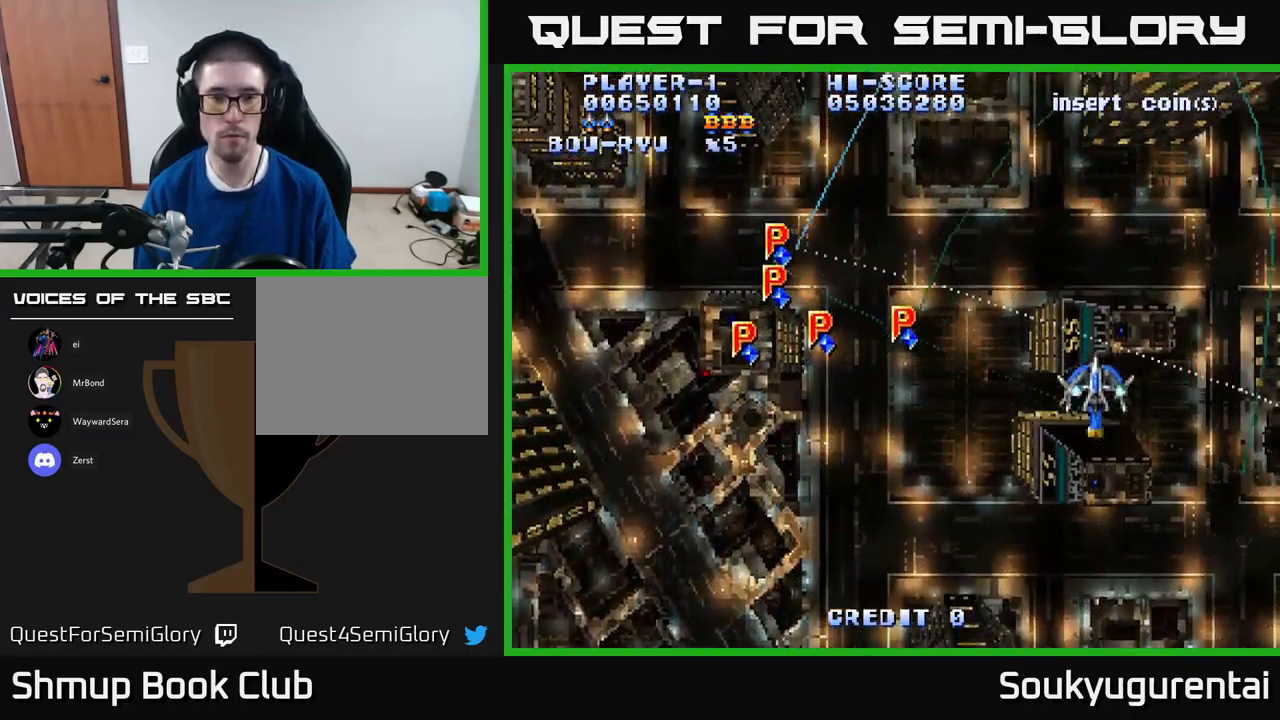
{"dt_ms": 500, "buttons": ["A", "DPAD_LEFT"], "left_stick": "center", "right_stick": "center", "events": [[233, "DPAD_LEFT", "down"], [500, "DPAD_UP", "up"]]}
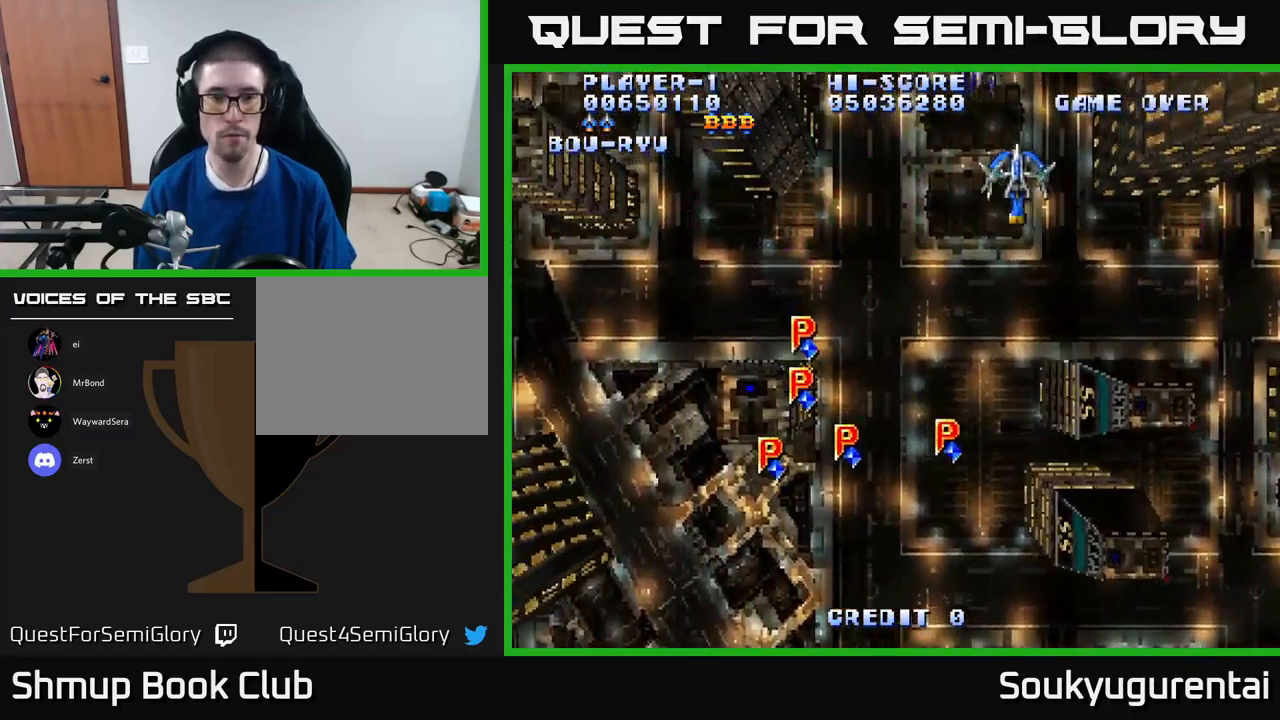
{"dt_ms": 500, "buttons": ["A", "DPAD_DOWN", "DPAD_RIGHT"], "left_stick": "center", "right_stick": "center", "events": [[250, "DPAD_LEFT", "up"], [267, "DPAD_DOWN", "down"], [267, "DPAD_RIGHT", "down"], [300, "A", "up"], [350, "A", "down"]]}
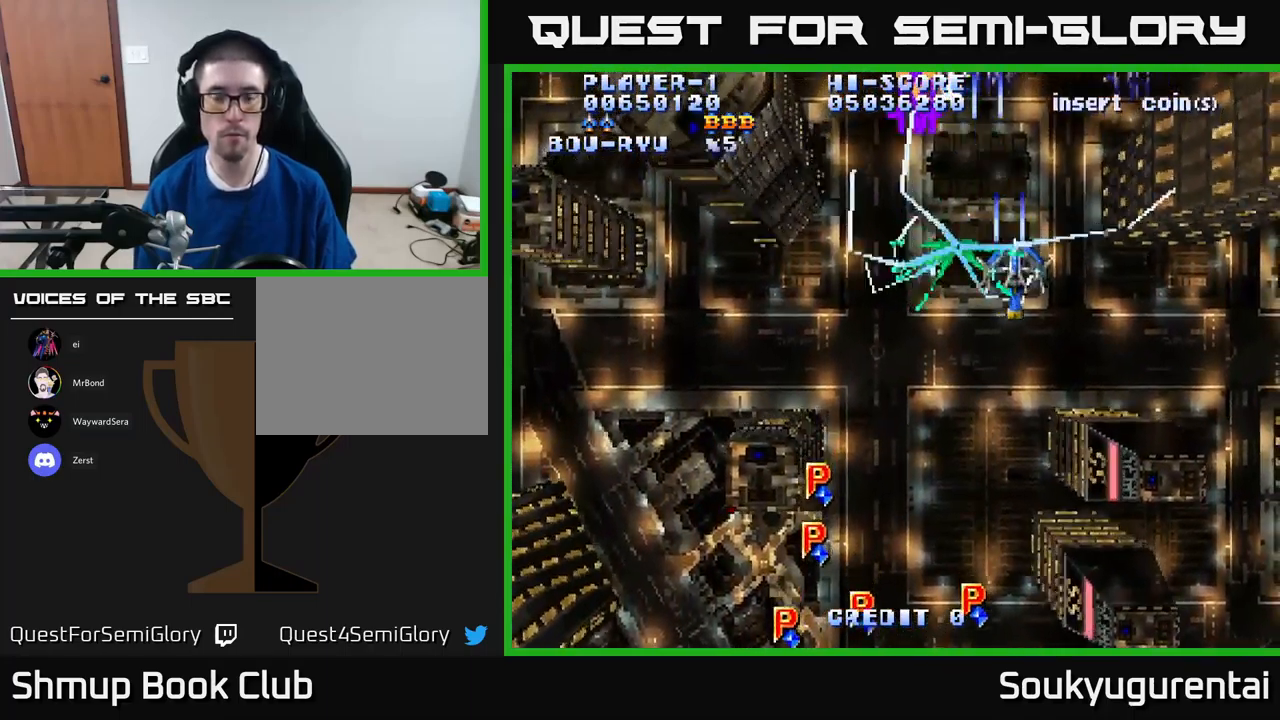
{"dt_ms": 717, "buttons": ["A", "DPAD_UP", "DPAD_LEFT"], "left_stick": "center", "right_stick": "center", "events": [[717, "DPAD_DOWN", "up"], [717, "DPAD_LEFT", "down"], [717, "DPAD_RIGHT", "up"], [717, "DPAD_UP", "down"]]}
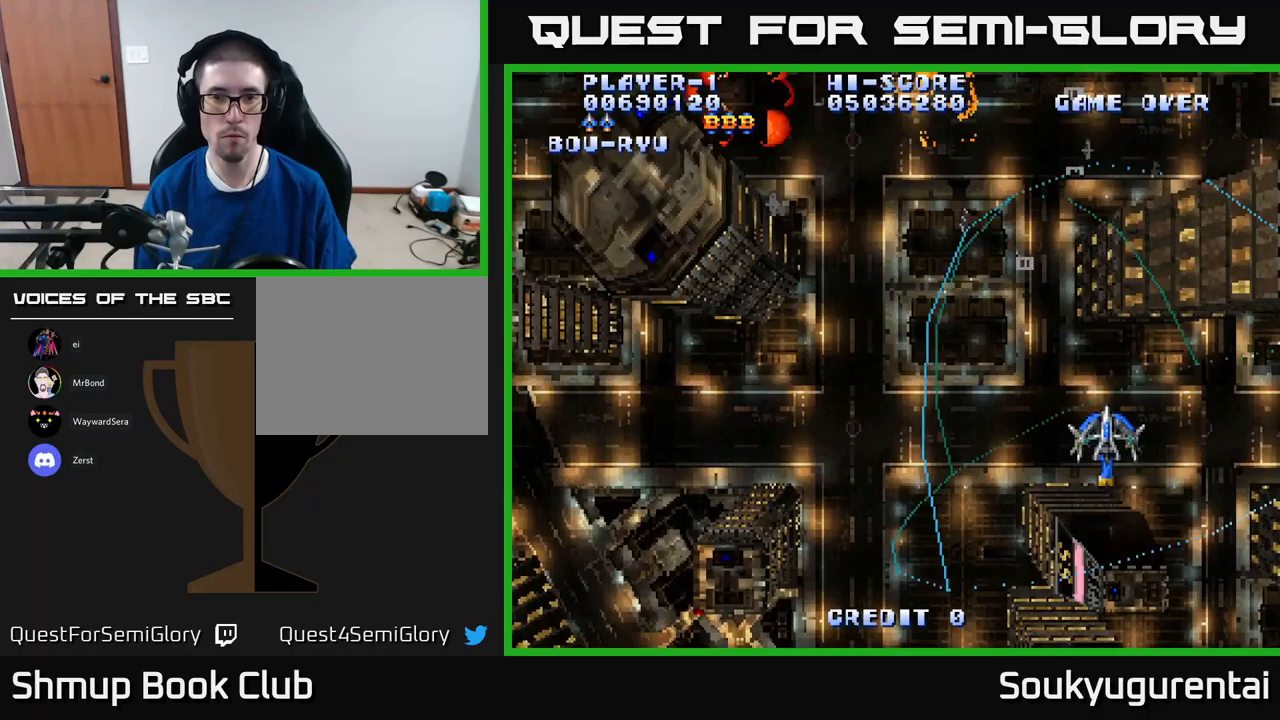
{"dt_ms": 283, "buttons": ["A", "DPAD_UP", "DPAD_LEFT"], "left_stick": "center", "right_stick": "center", "events": []}
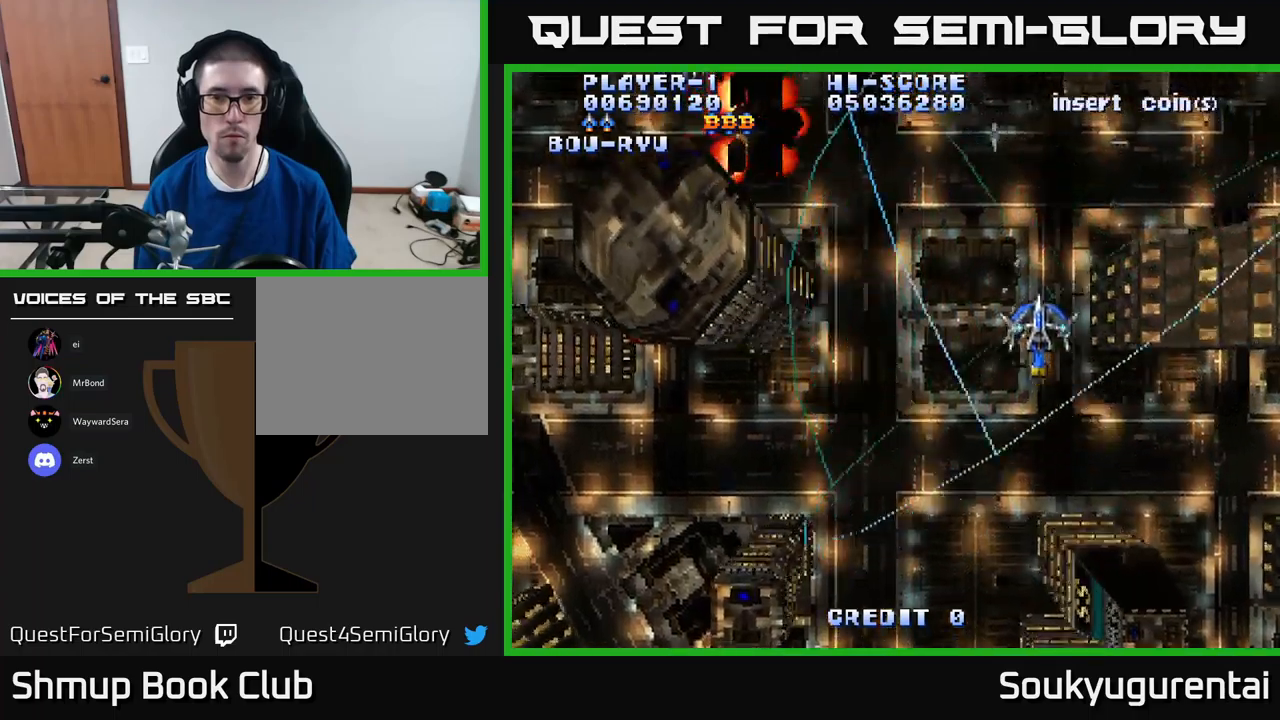
{"dt_ms": 500, "buttons": ["A", "DPAD_LEFT"], "left_stick": "center", "right_stick": "center", "events": [[67, "DPAD_UP", "up"]]}